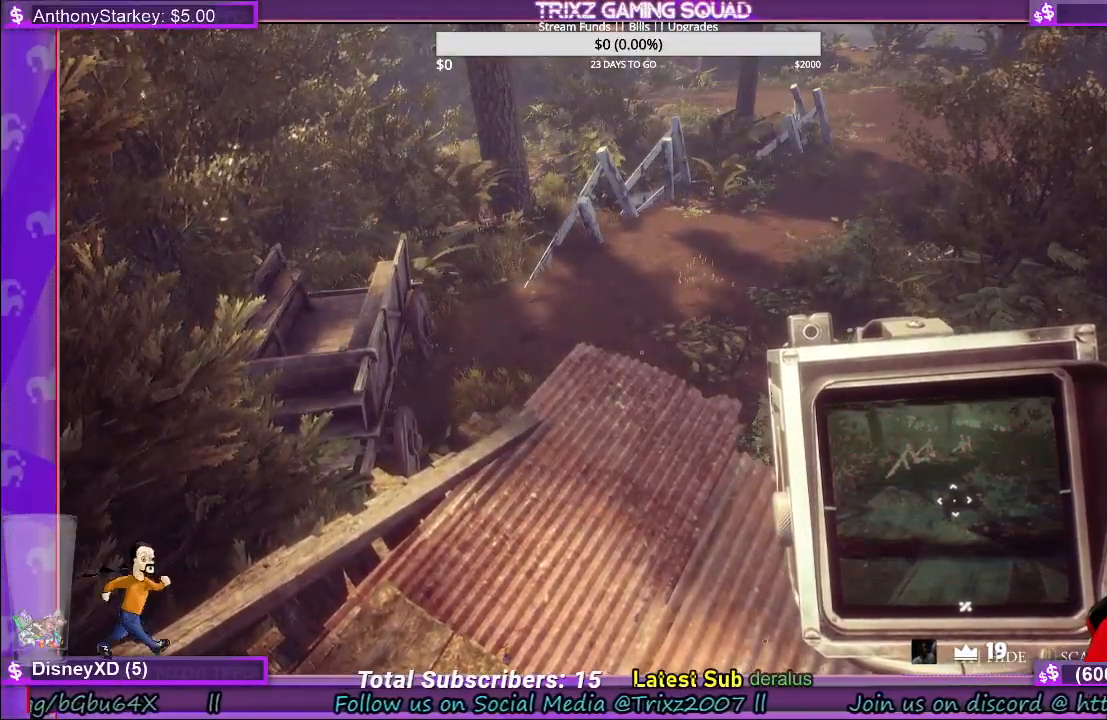
Gameplay with keyboard and mouse; each line is a JSON object with the keys and mouse buttons held at the frame after it. "events" lists presses ("down") and releases ("up") of "a", "ctrl", "d", "e", "f", "q", "r", "s", "shift", "space", "tab", "w", "mouse_left", "mouse_wheel", "mouse_right", "mouse_mb4" and "mouse_mb5" between this image and that frame as [ms after this image, input, new state], when the widget could be followed in between. "mouse_left", "mouse_wheel", "mouse_right", "mouse_mb4", "mouse_mb5" = the "left", "wheel", "right", "mb4", "mb5" buttons of the "mouse" list. No other keys are recorded. "wheel" means that the mouse wheel is clicked or scrolled. Mouse movement is not recorded.
{"keys": [], "mouse": [], "events": []}
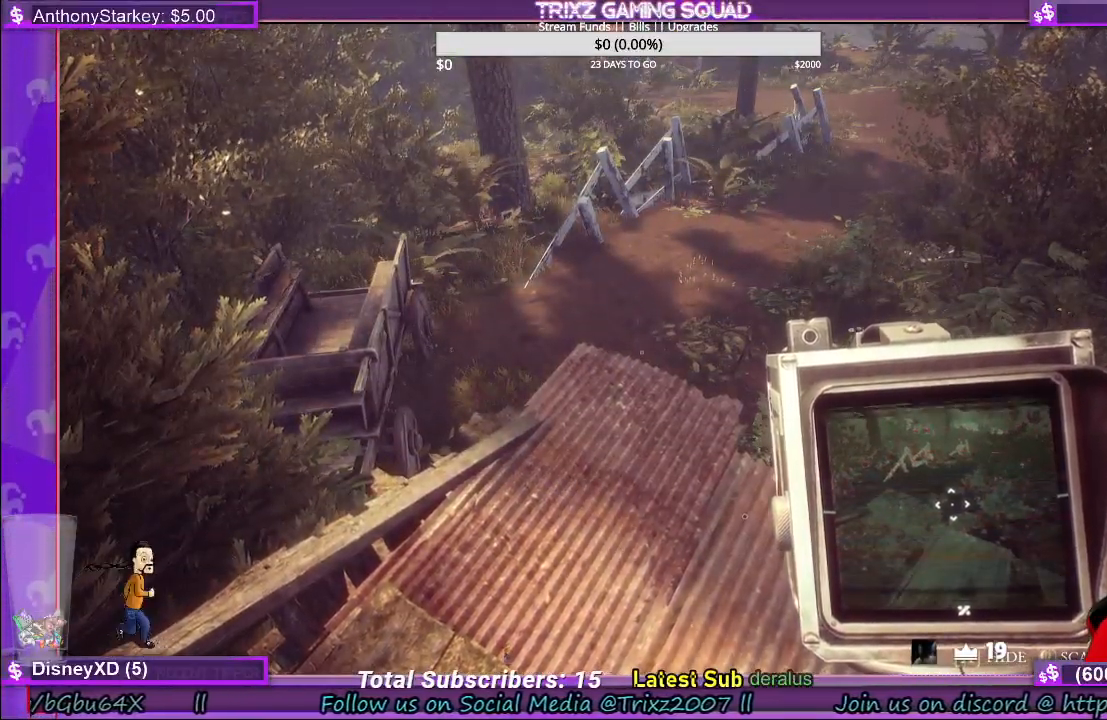
{"keys": [], "mouse": [], "events": [[266, "mouse_left", "down"], [350, "mouse_left", "up"]]}
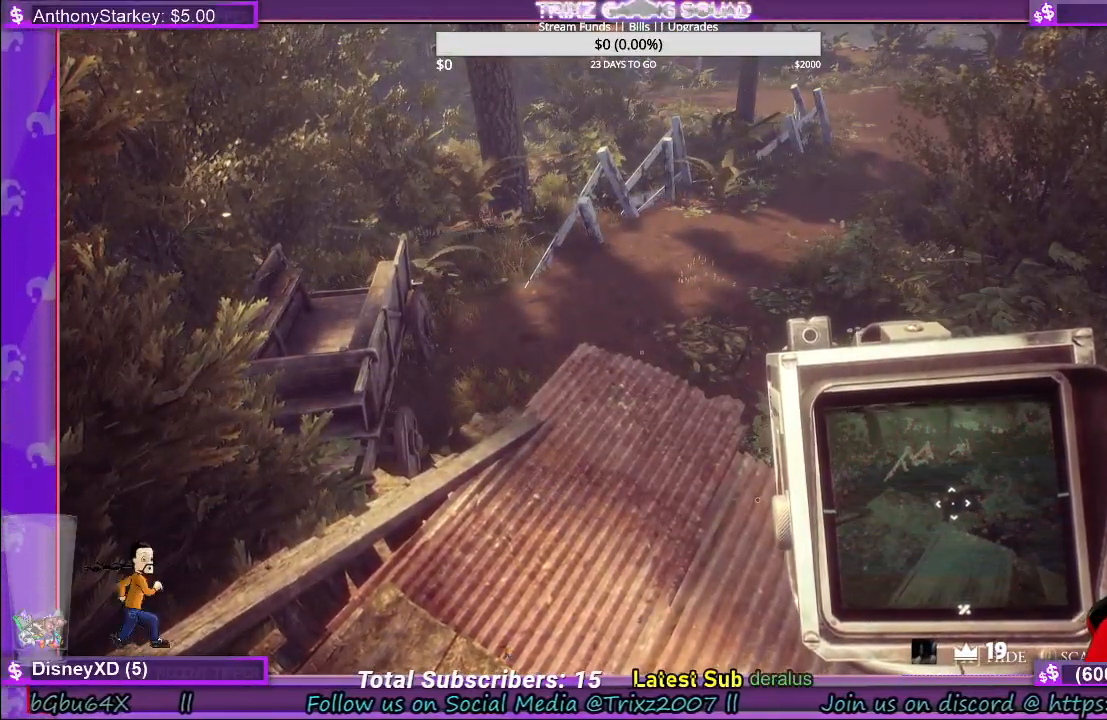
{"keys": [], "mouse": [], "events": []}
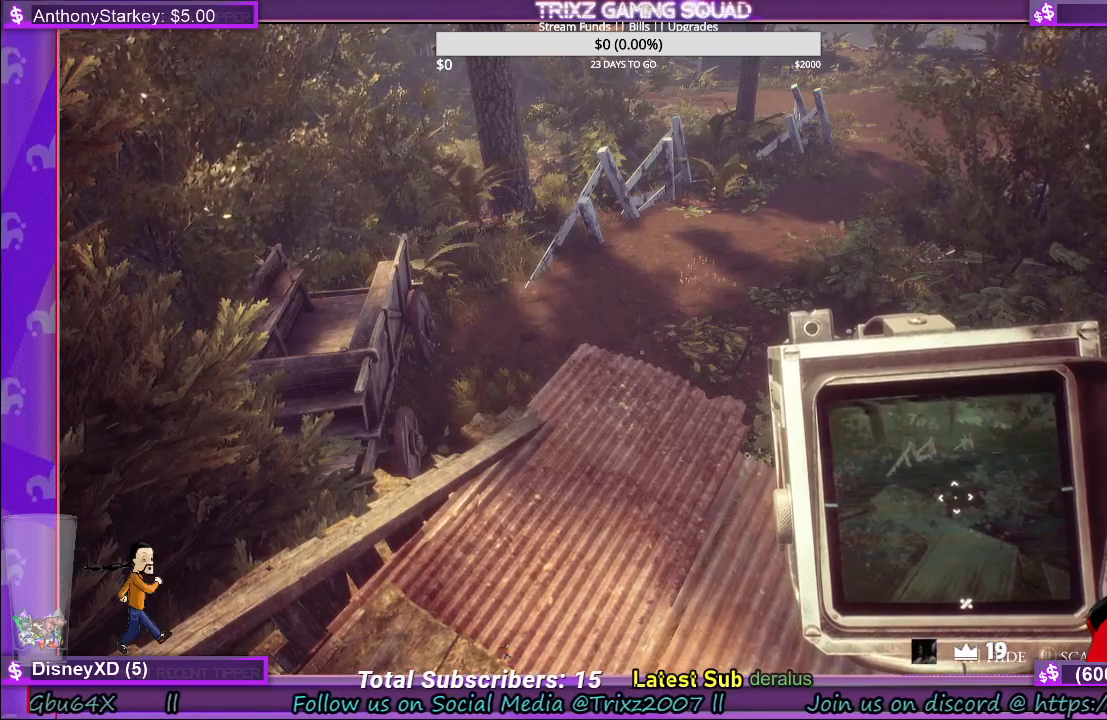
{"keys": [], "mouse": [], "events": []}
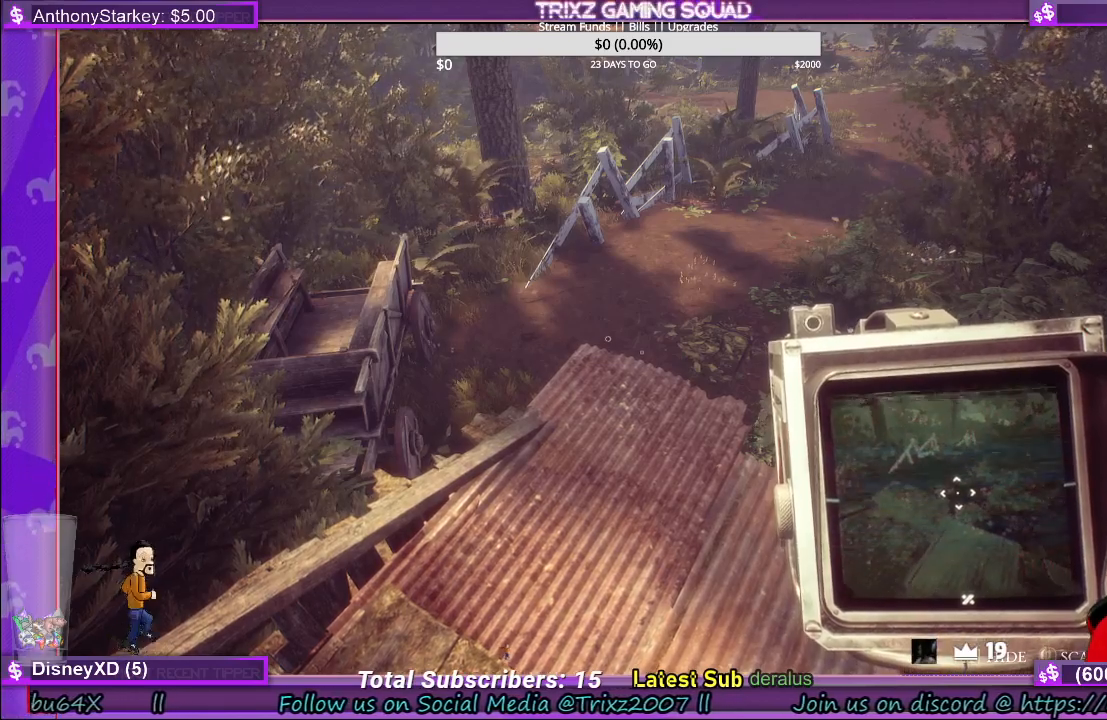
{"keys": [], "mouse": [], "events": []}
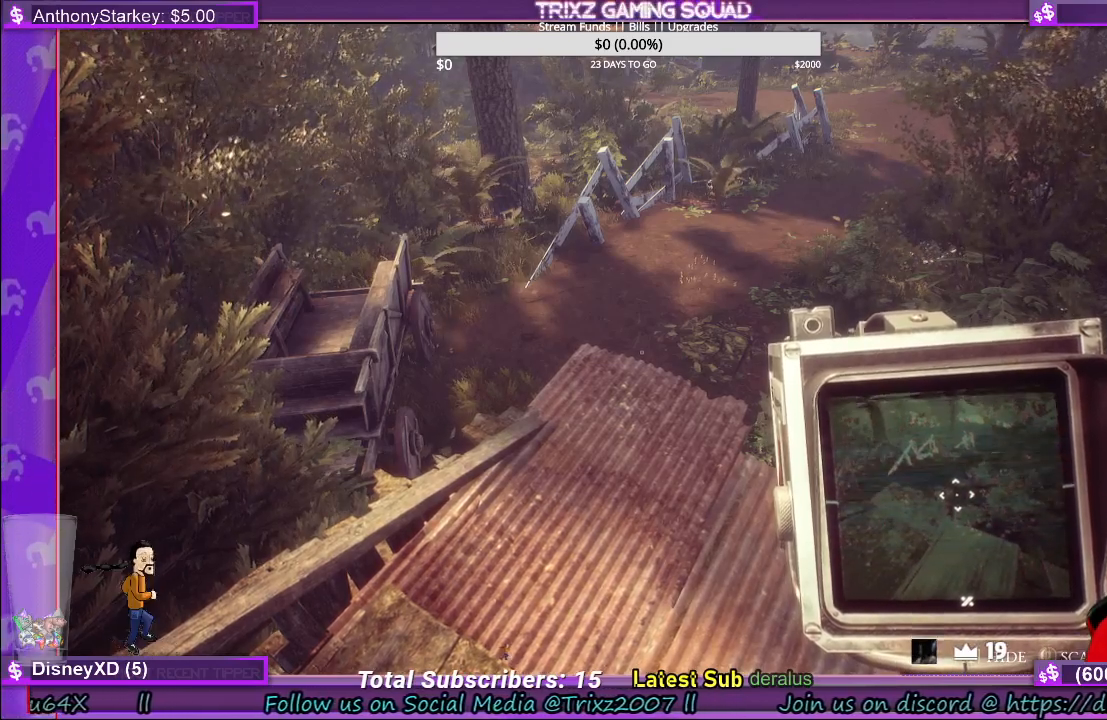
{"keys": [], "mouse": [], "events": [[150, "mouse_left", "down"], [250, "mouse_left", "up"]]}
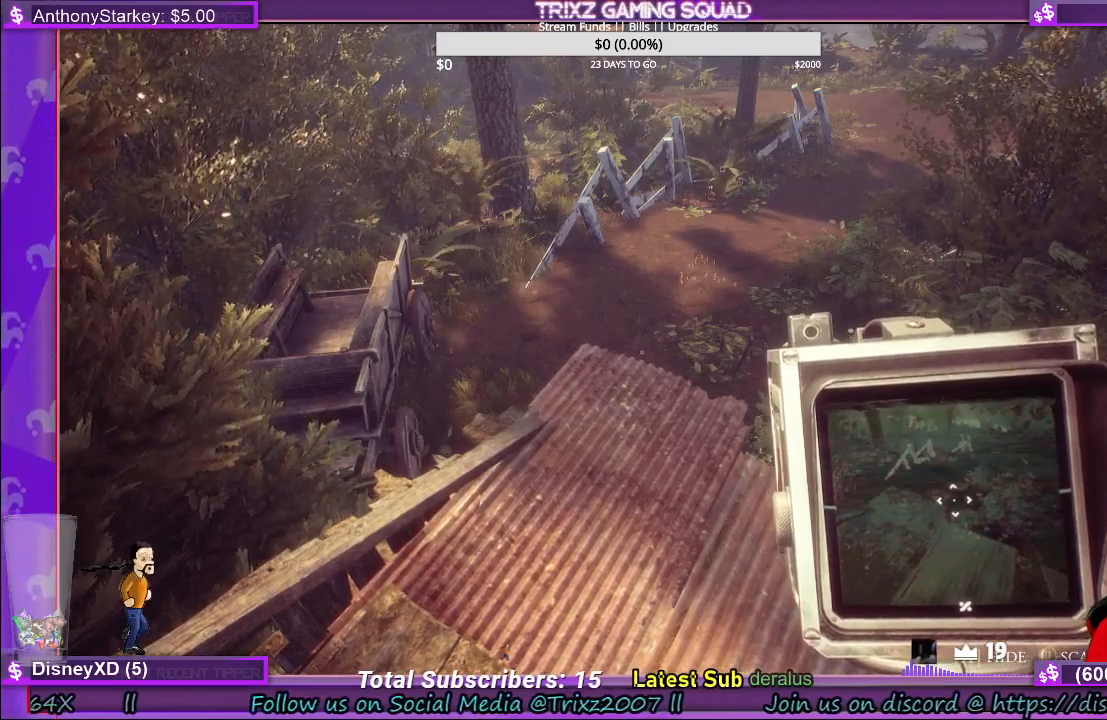
{"keys": [], "mouse": [], "events": [[433, "mouse_left", "down"], [500, "mouse_left", "up"]]}
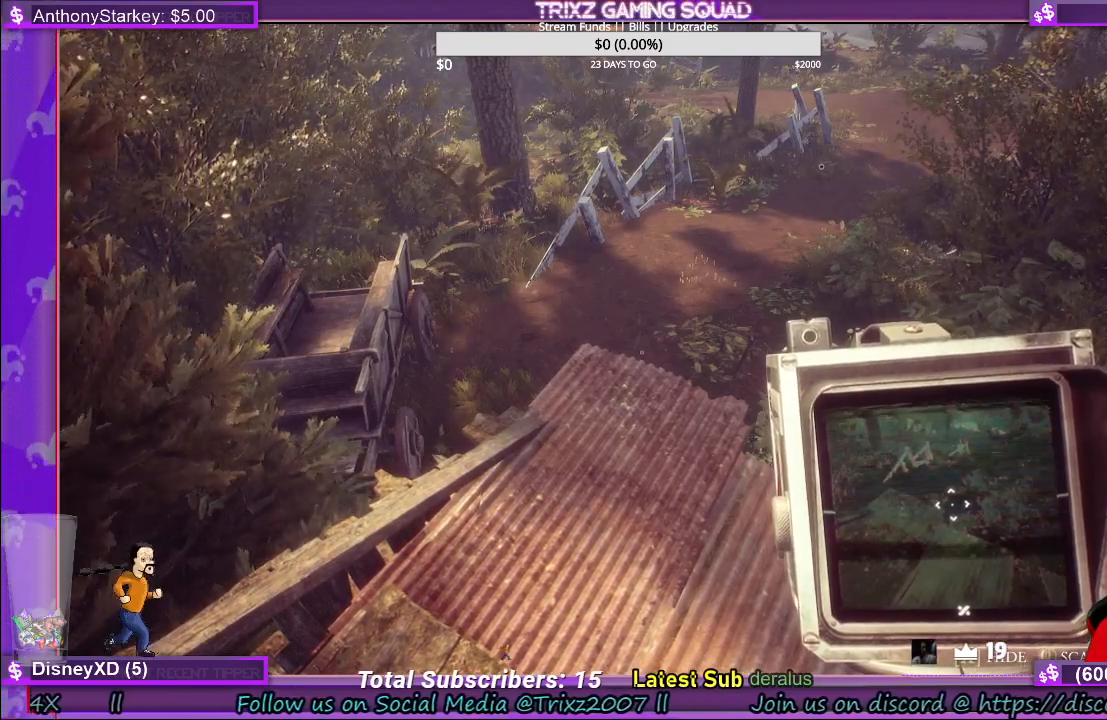
{"keys": [], "mouse": [], "events": []}
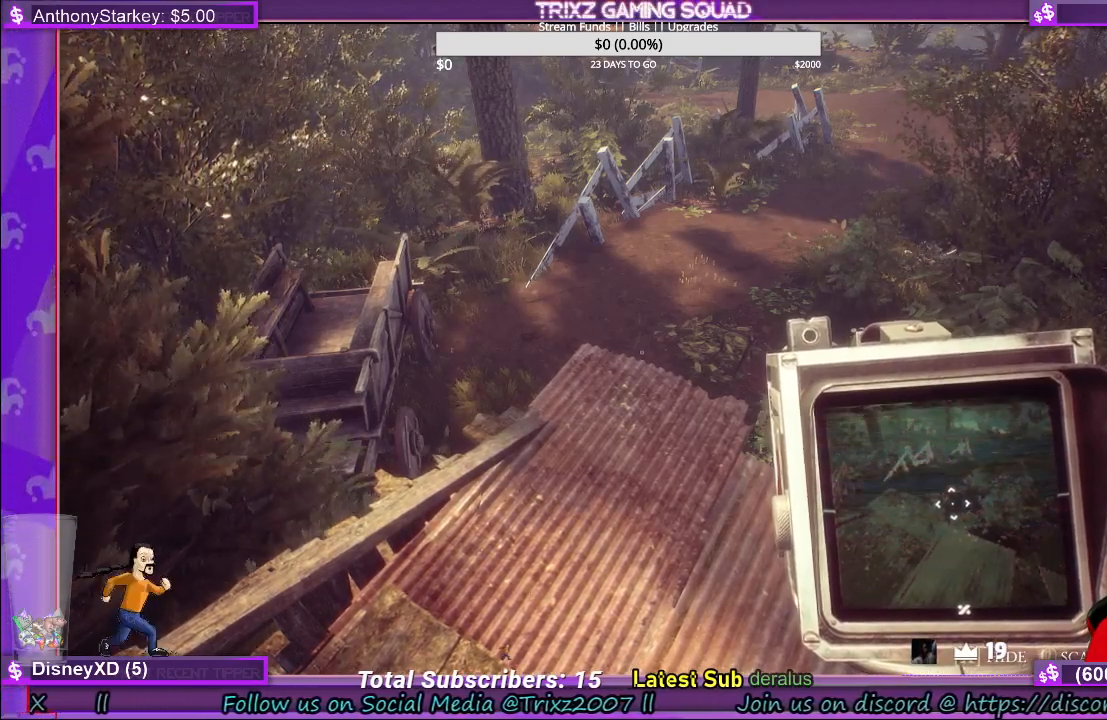
{"keys": [], "mouse": [], "events": []}
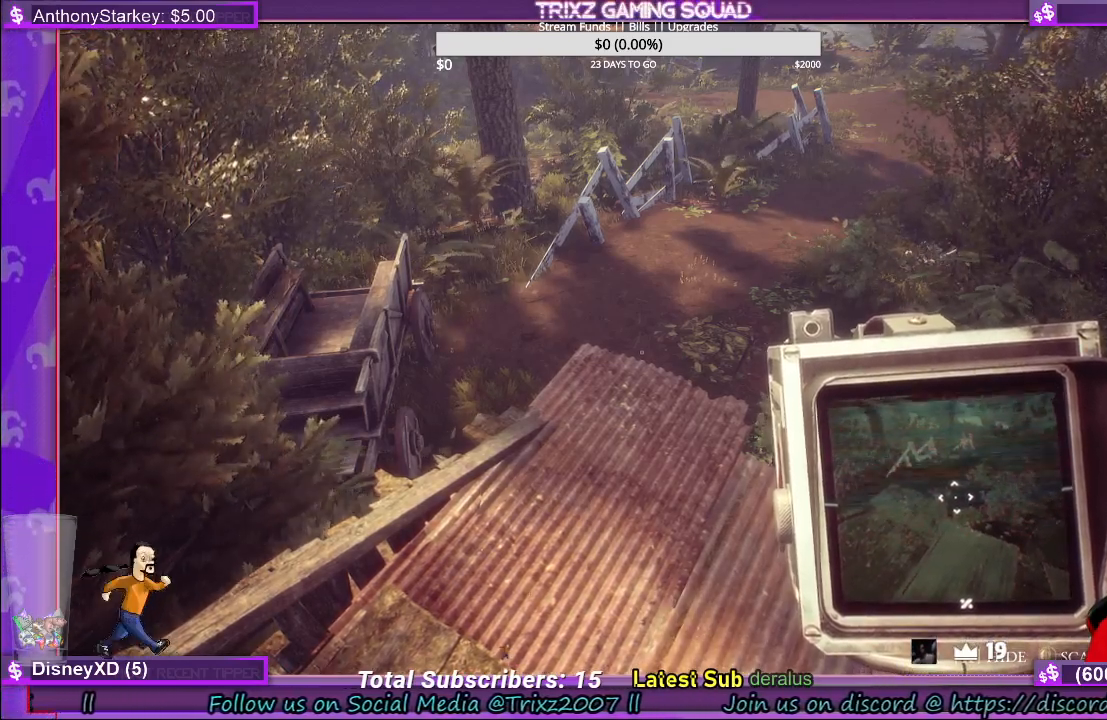
{"keys": [], "mouse": [], "events": [[400, "mouse_left", "down"], [483, "mouse_left", "up"]]}
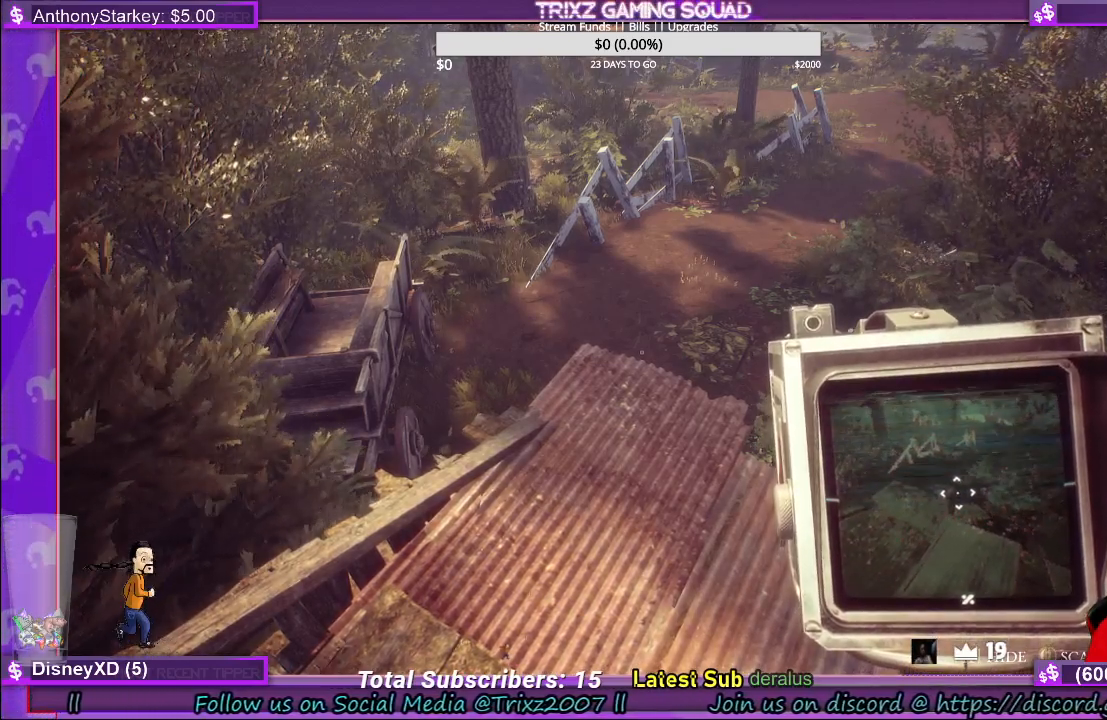
{"keys": [], "mouse": [], "events": []}
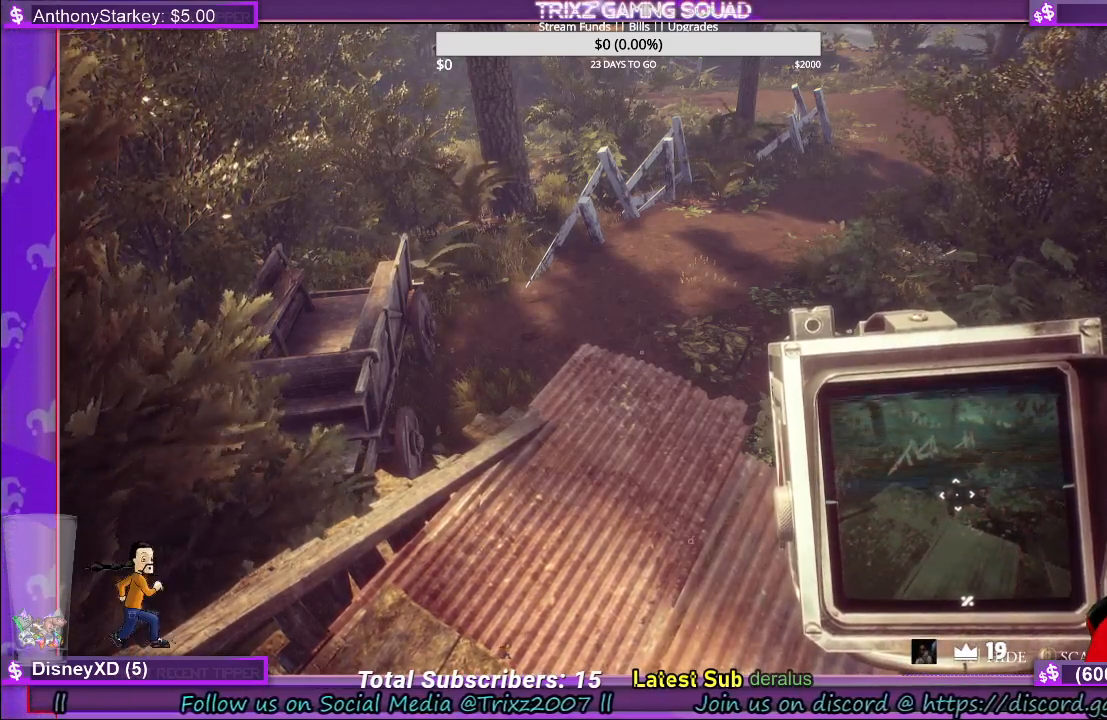
{"keys": [], "mouse": [], "events": []}
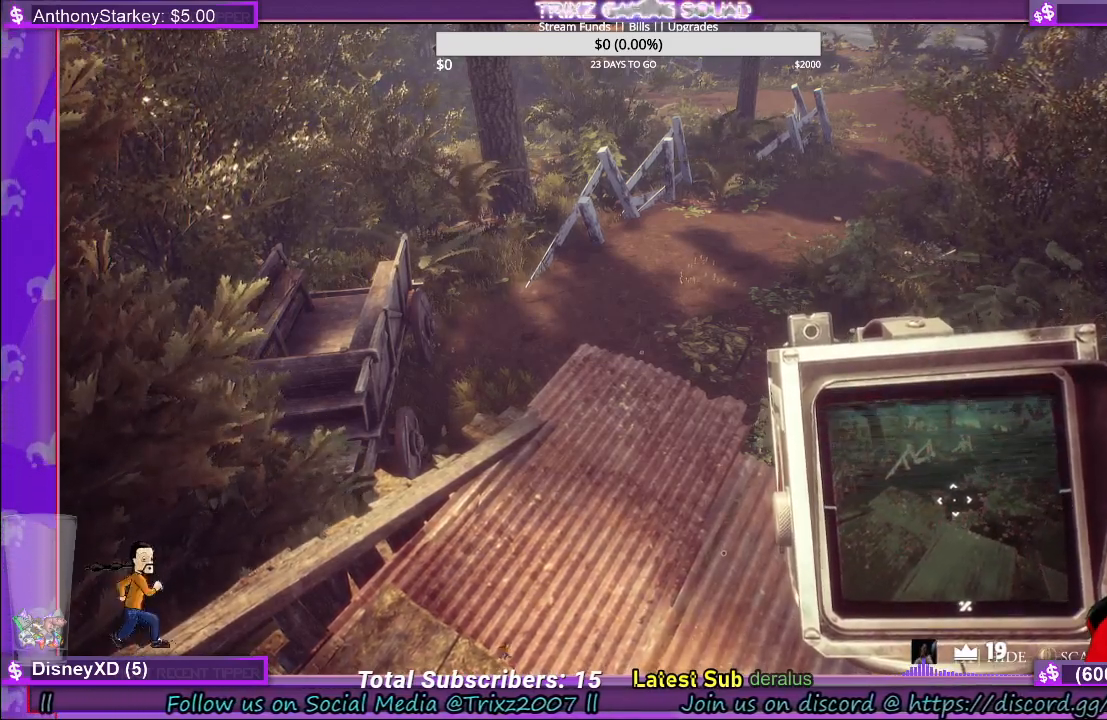
{"keys": [], "mouse": [], "events": []}
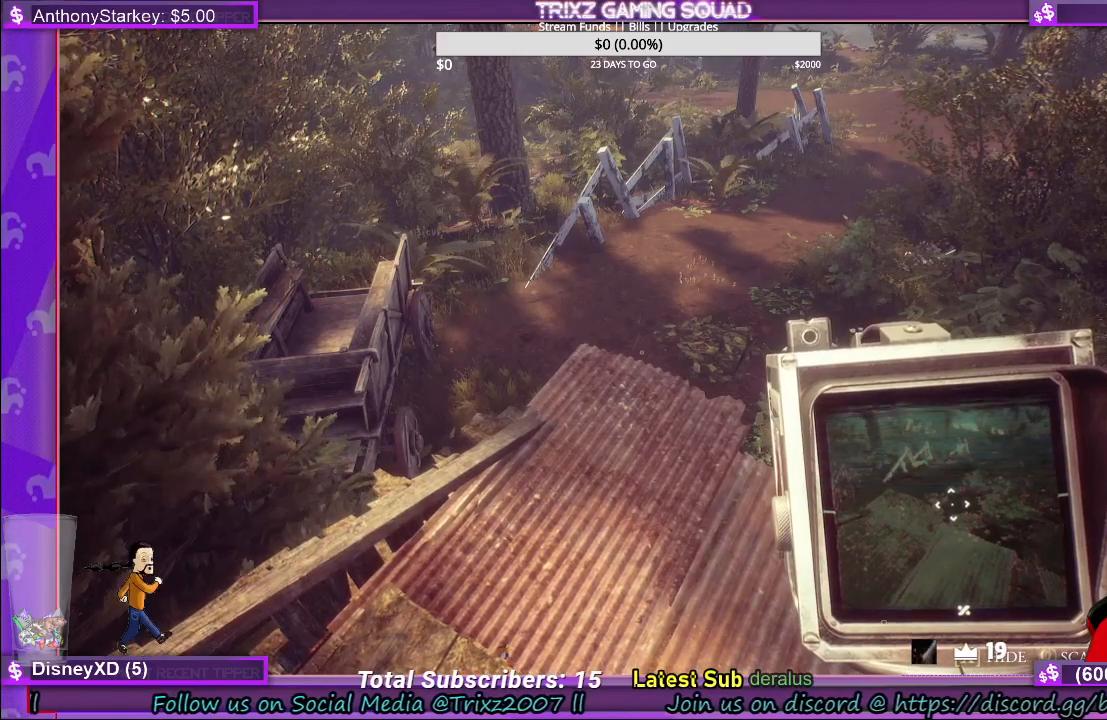
{"keys": [], "mouse": [], "events": []}
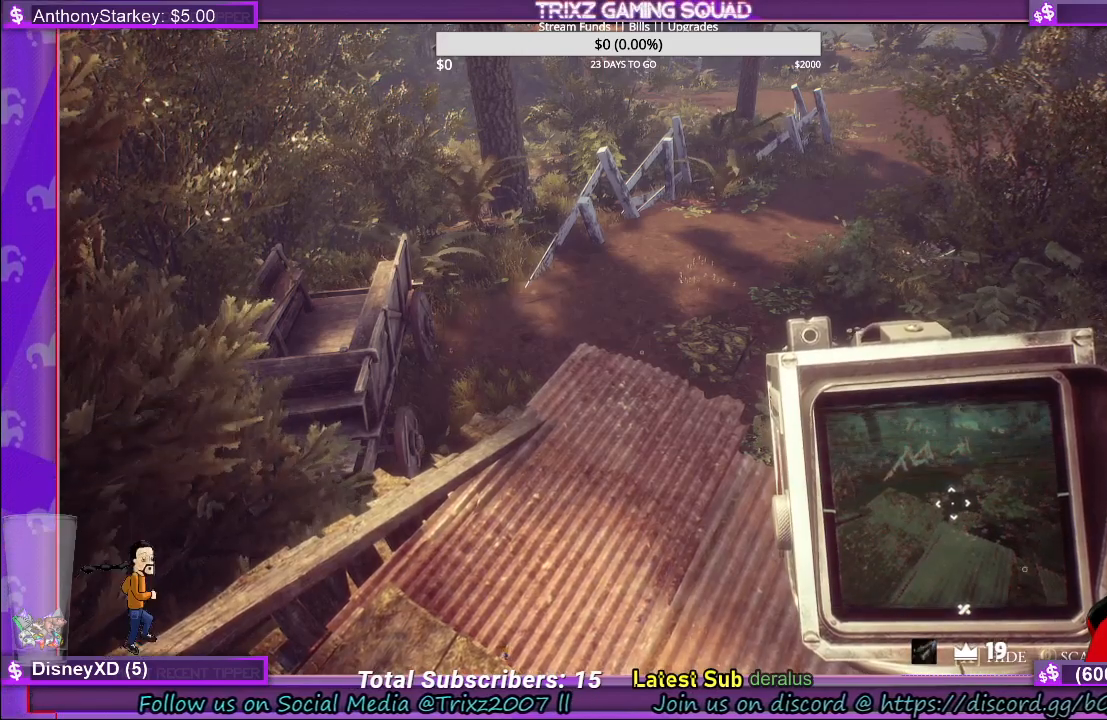
{"keys": [], "mouse": [], "events": [[66, "mouse_left", "down"], [133, "mouse_left", "up"]]}
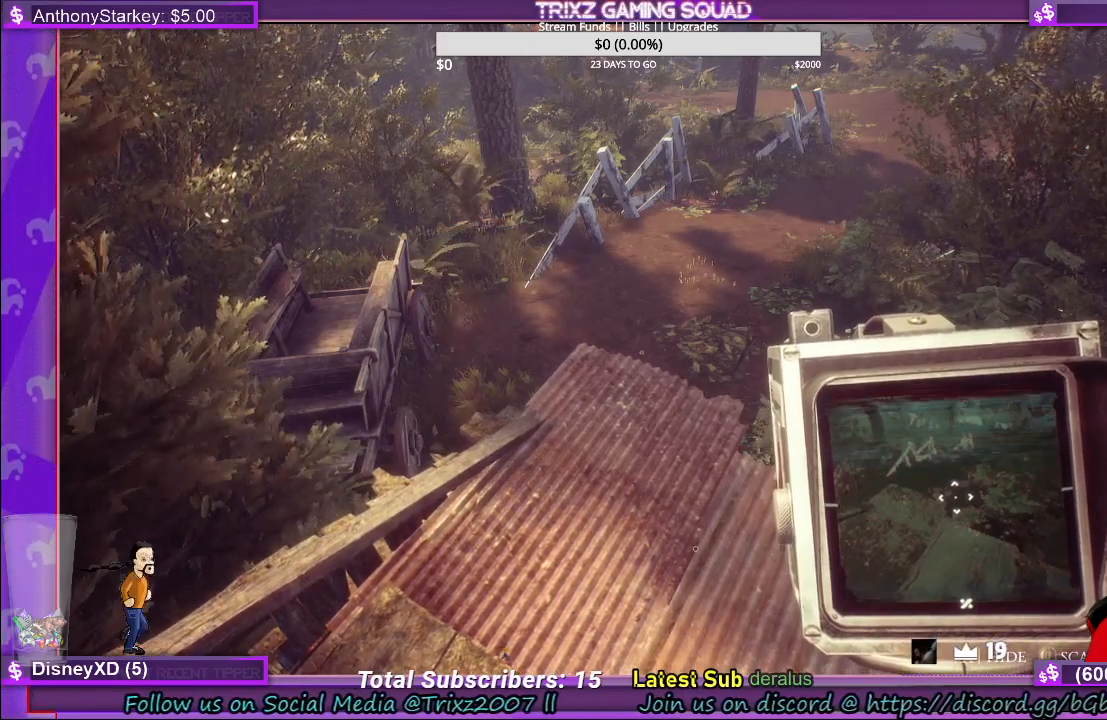
{"keys": [], "mouse": [], "events": []}
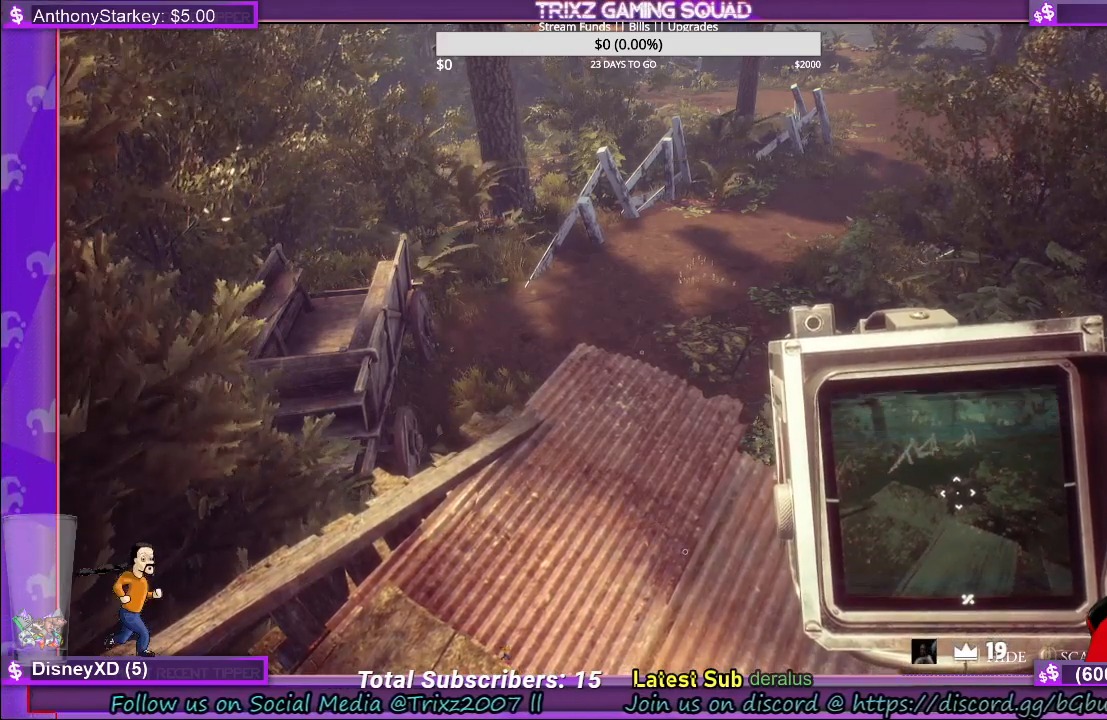
{"keys": [], "mouse": [], "events": []}
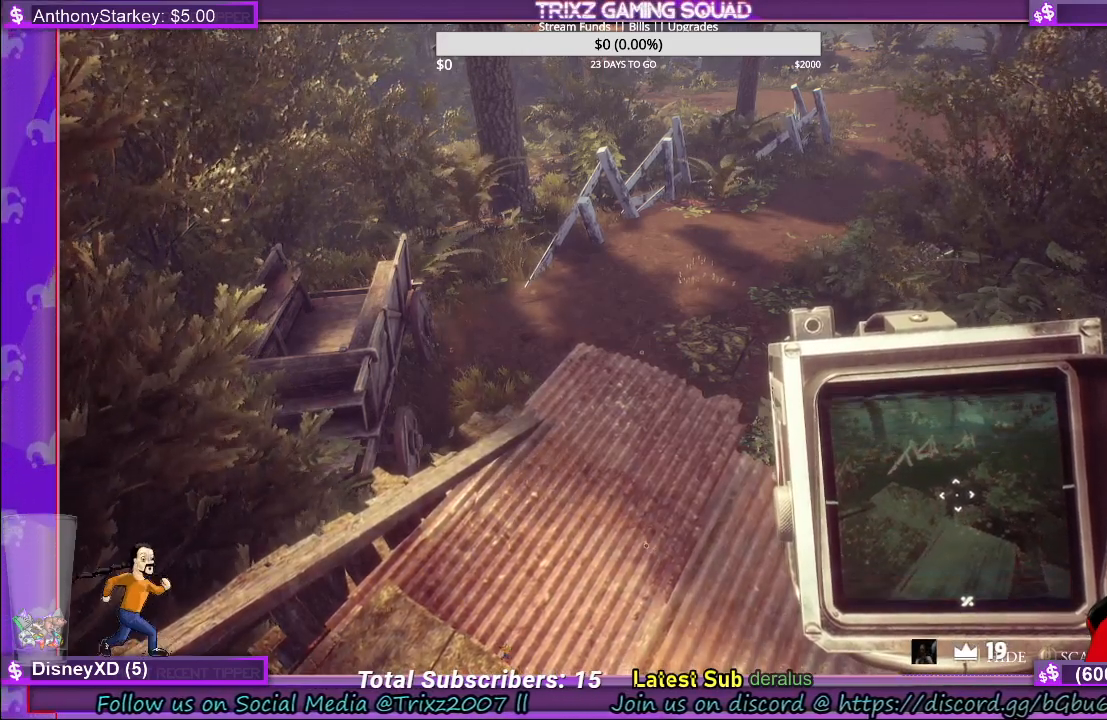
{"keys": [], "mouse": [], "events": []}
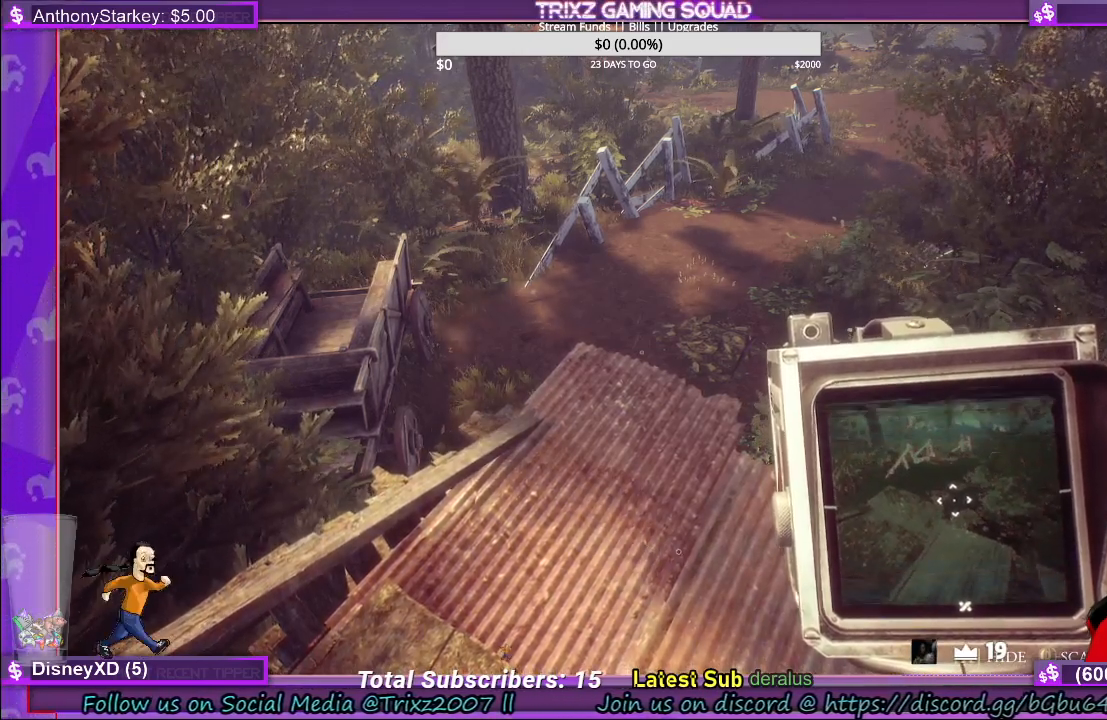
{"keys": [], "mouse": [], "events": [[133, "mouse_left", "down"], [216, "mouse_left", "up"]]}